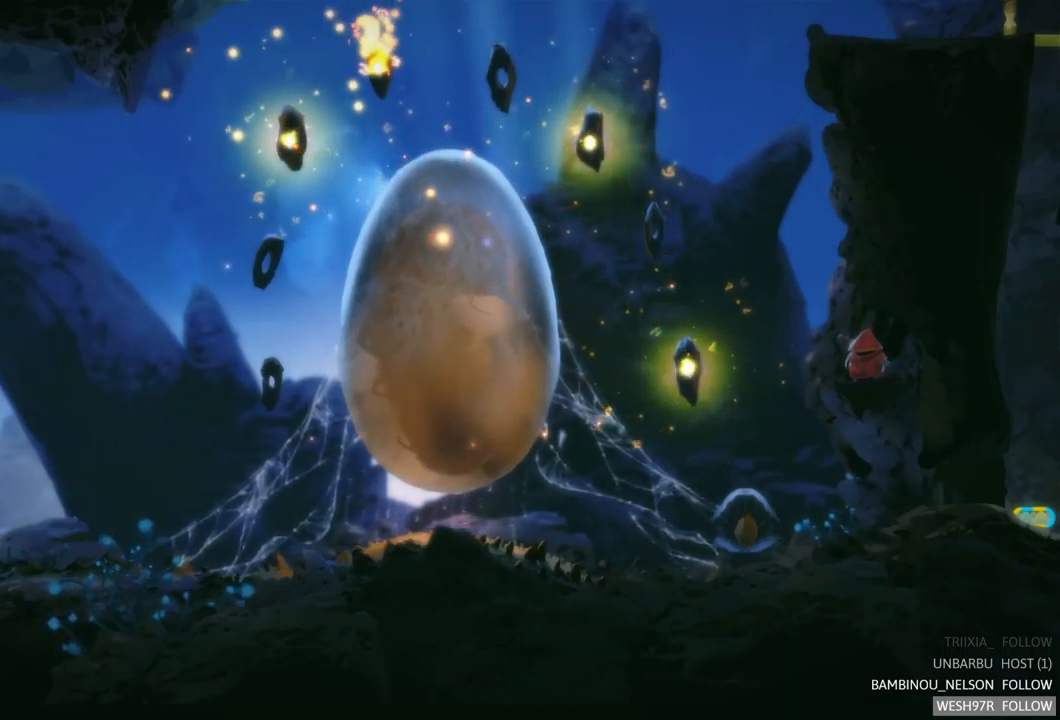
Gameplay with a controller (Xbox layout); each line is a JSON object with the inputs held at the frame after it. "events" lists button and stick changes between this image and that frame as [ms after this image, input, new state], when the widget could be followed in between. Not read: L3 R3.
{"buttons": [], "left_stick": "center", "right_stick": "center", "events": []}
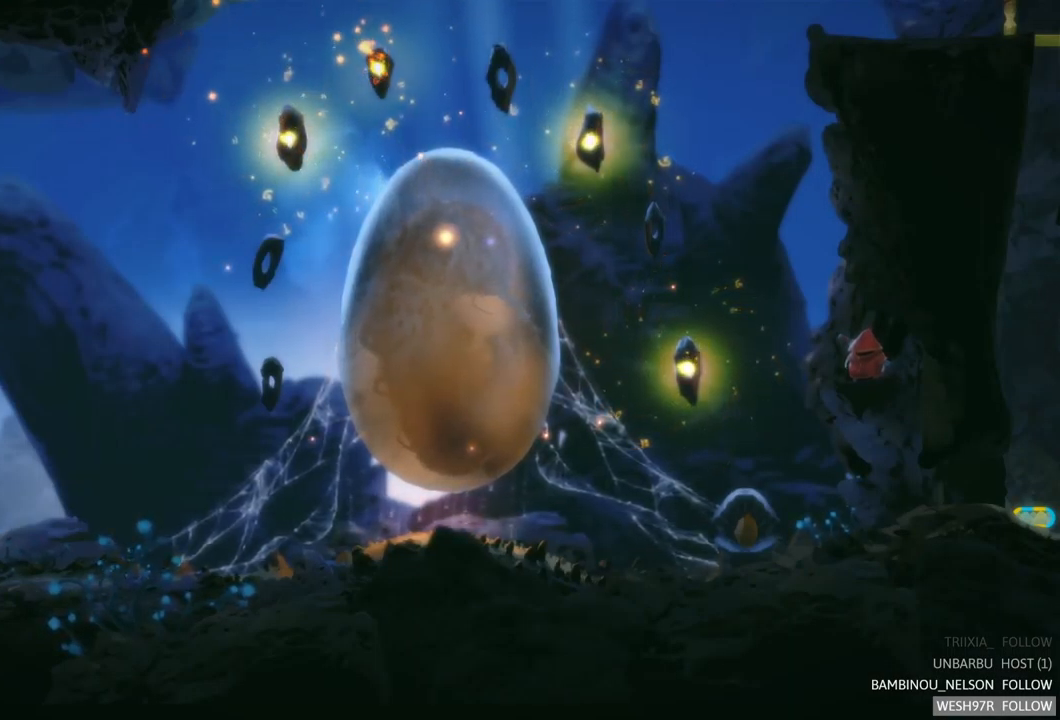
{"buttons": [], "left_stick": "center", "right_stick": "center", "events": []}
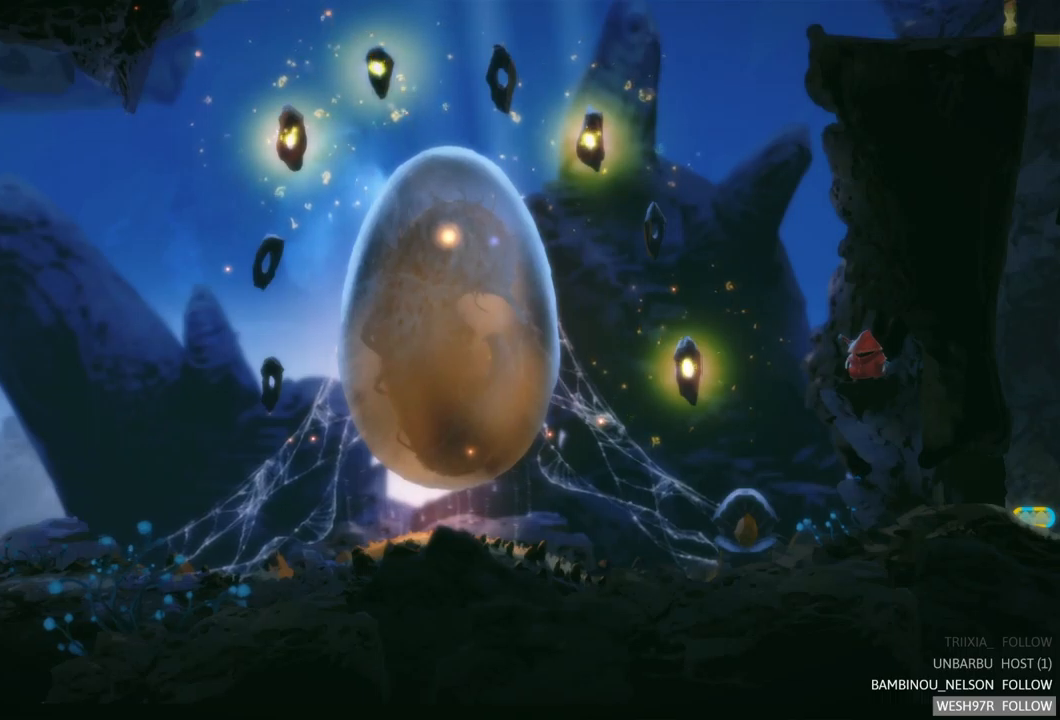
{"buttons": [], "left_stick": "center", "right_stick": "center", "events": []}
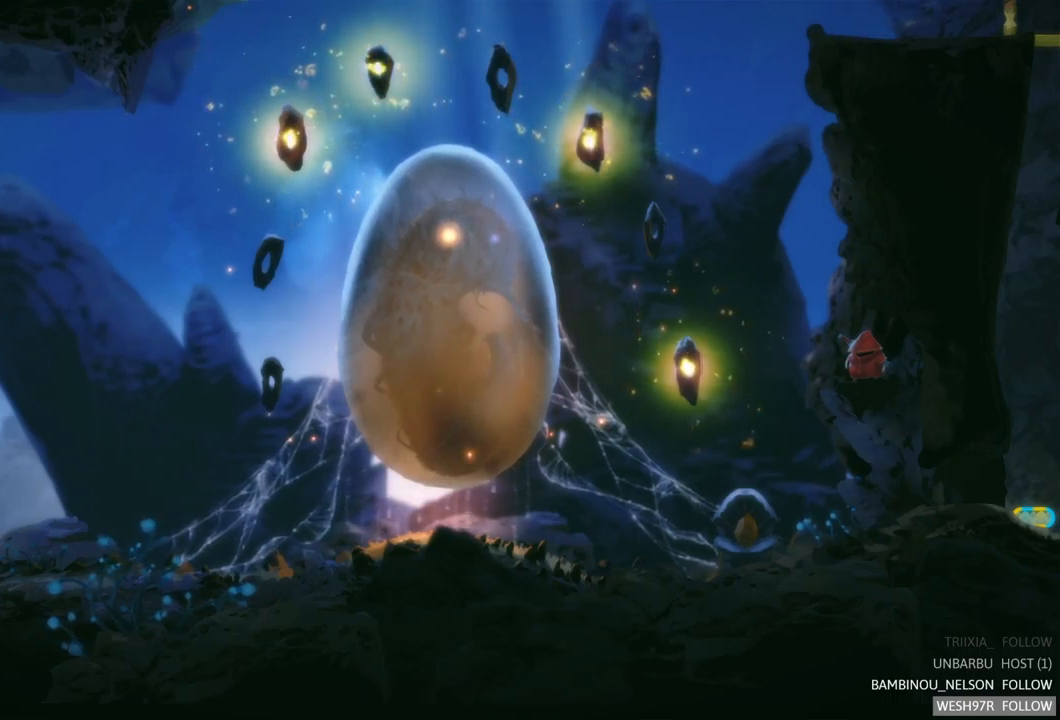
{"buttons": [], "left_stick": "center", "right_stick": "center", "events": []}
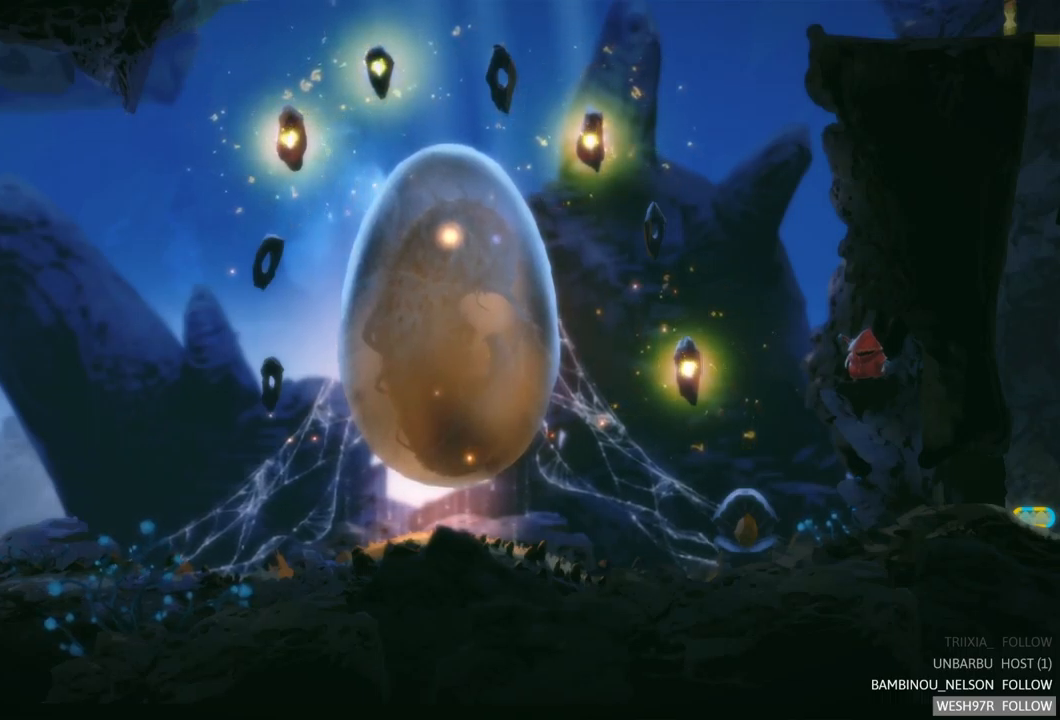
{"buttons": [], "left_stick": "center", "right_stick": "center", "events": []}
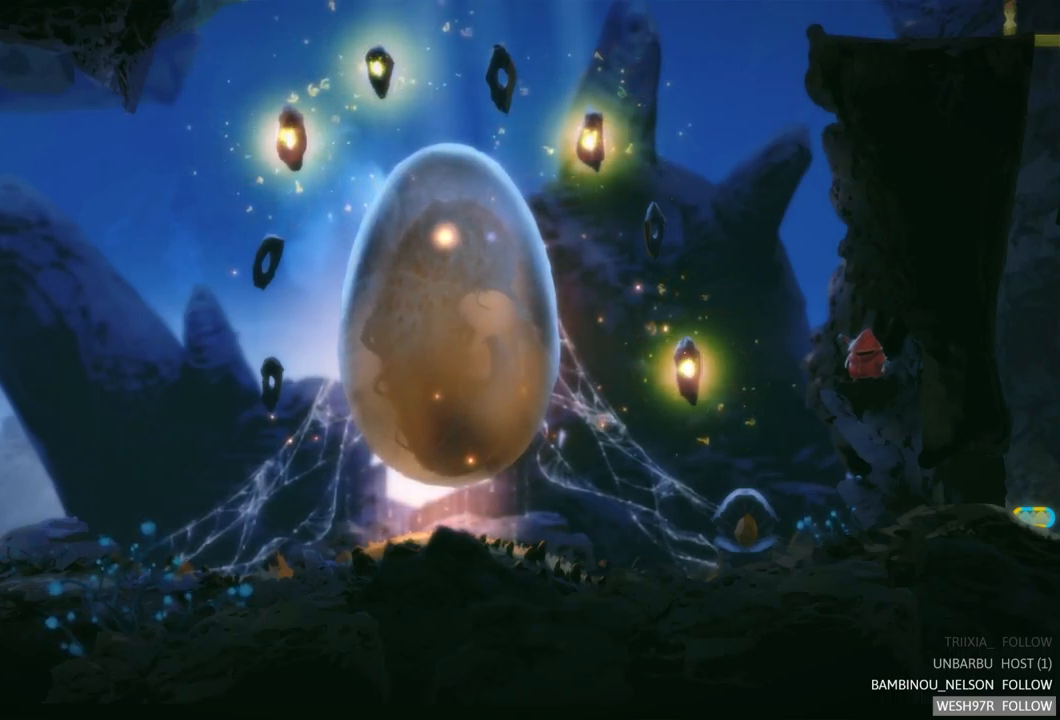
{"buttons": [], "left_stick": "center", "right_stick": "center", "events": []}
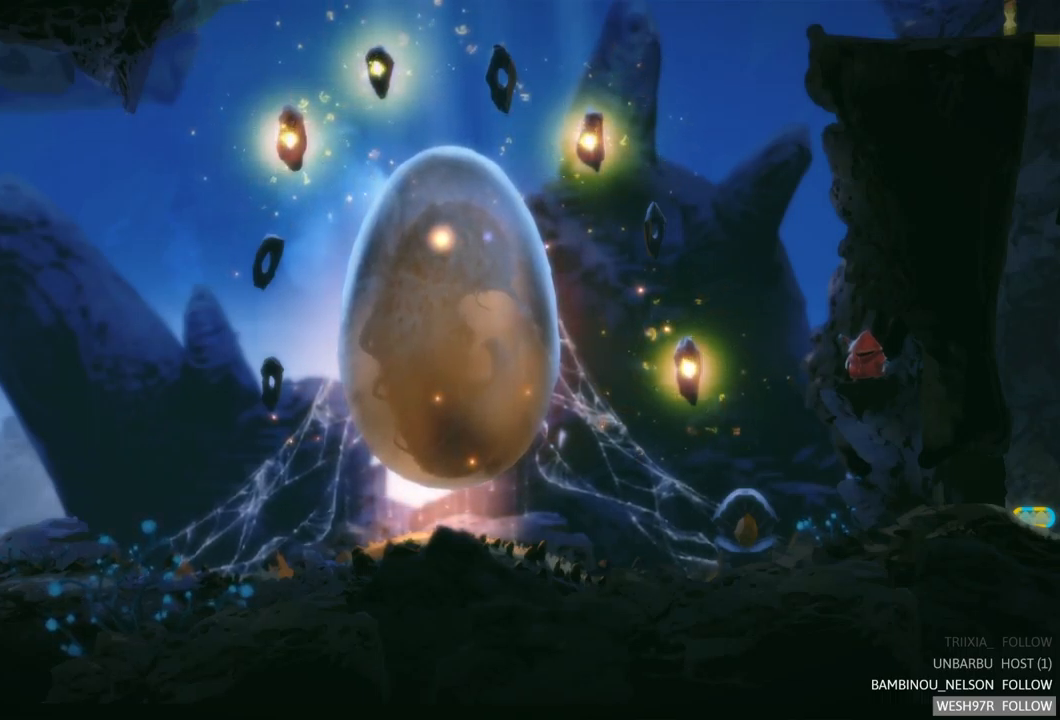
{"buttons": [], "left_stick": "center", "right_stick": "center", "events": []}
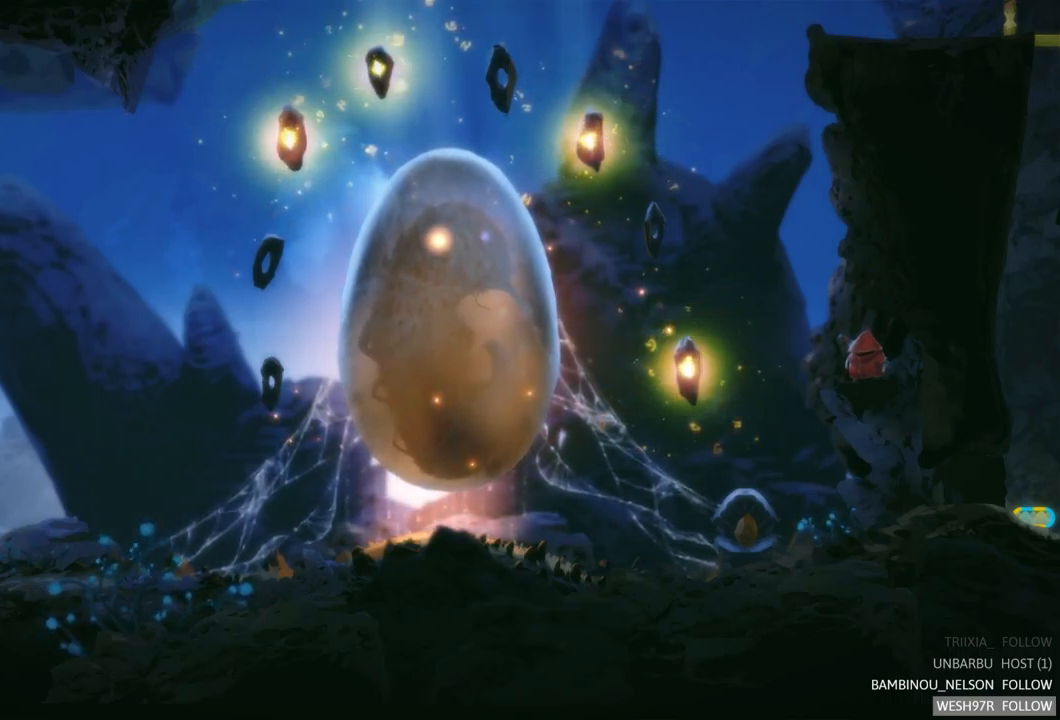
{"buttons": [], "left_stick": "center", "right_stick": "center", "events": []}
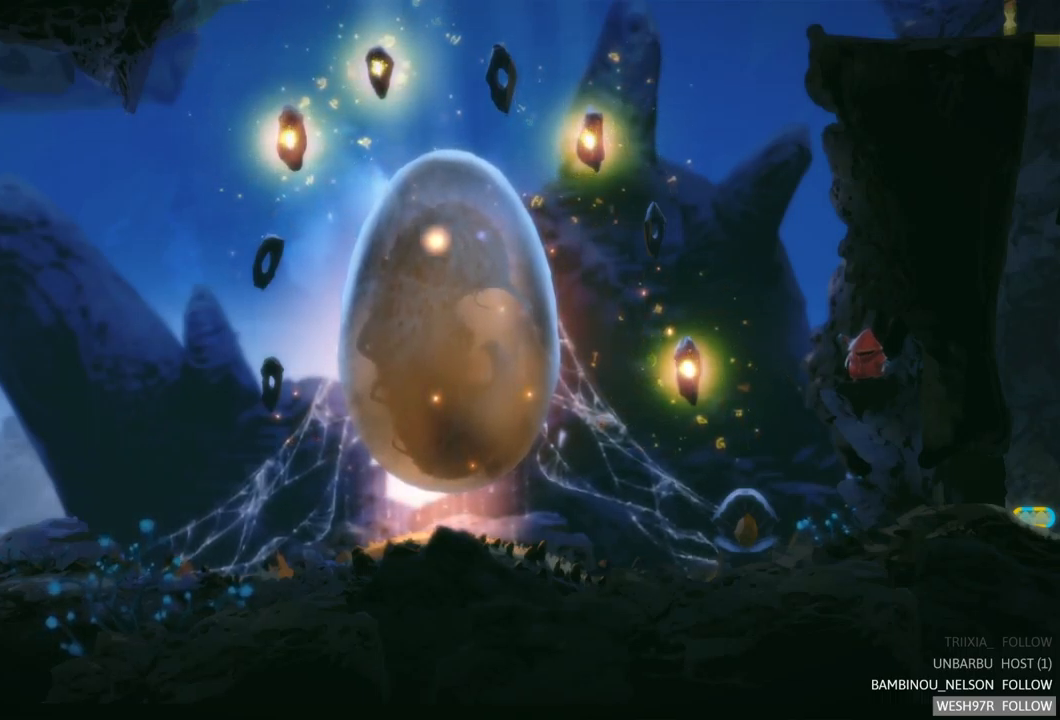
{"buttons": [], "left_stick": "center", "right_stick": "center", "events": []}
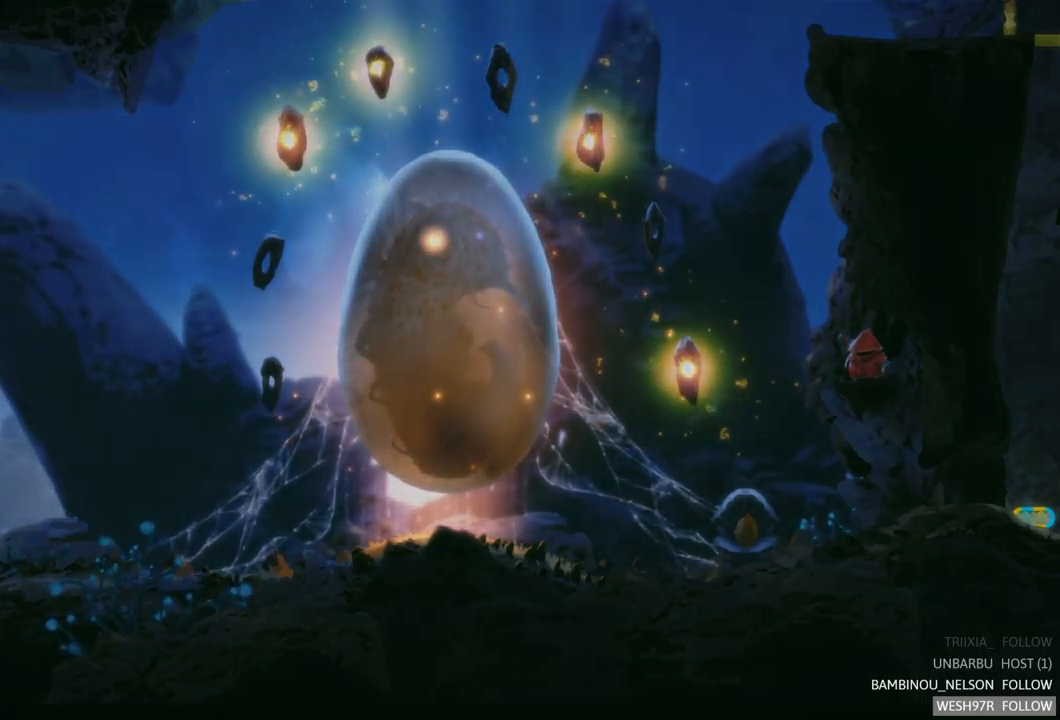
{"buttons": [], "left_stick": "center", "right_stick": "center", "events": [[383, "A", "down"], [483, "A", "up"]]}
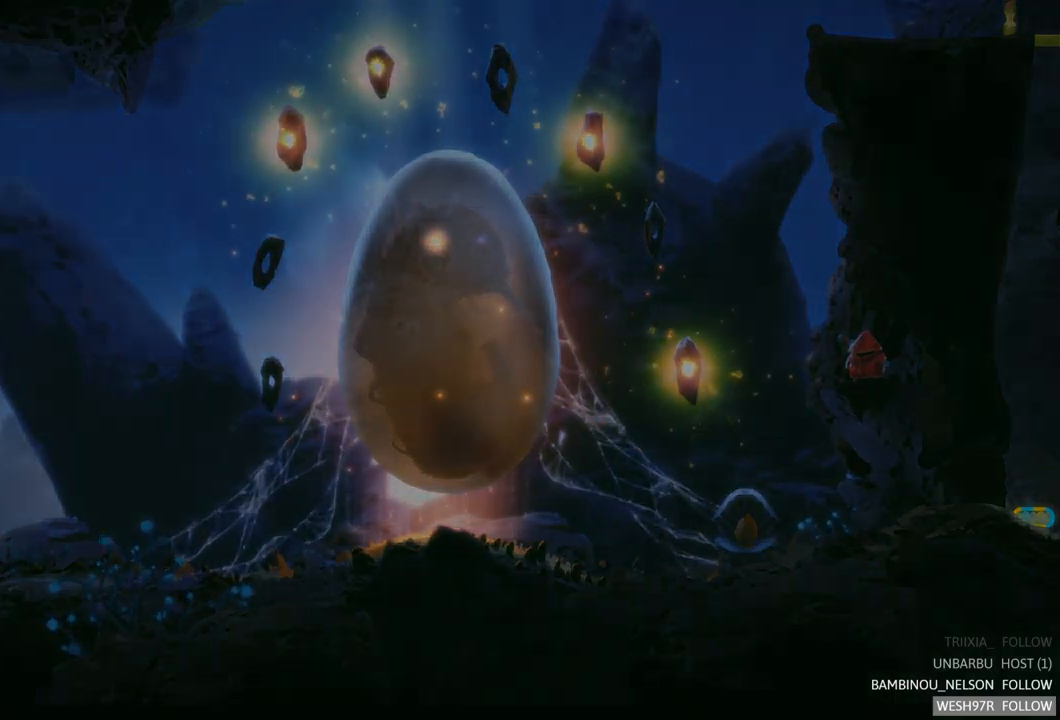
{"buttons": [], "left_stick": "center", "right_stick": "center", "events": []}
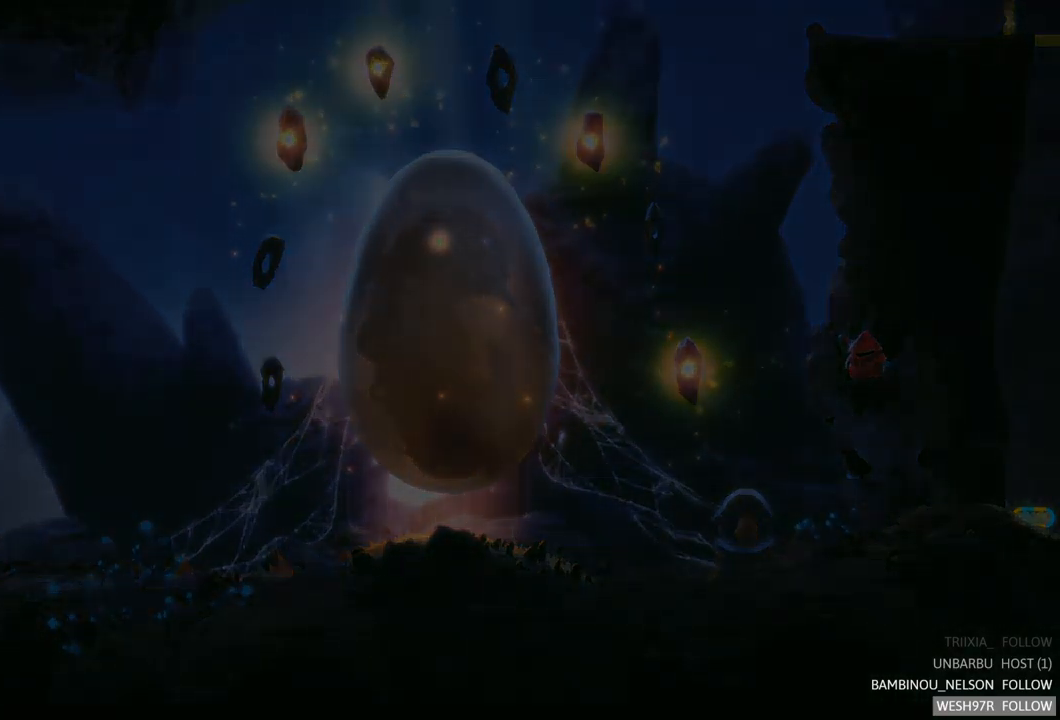
{"buttons": [], "left_stick": "center", "right_stick": "center", "events": []}
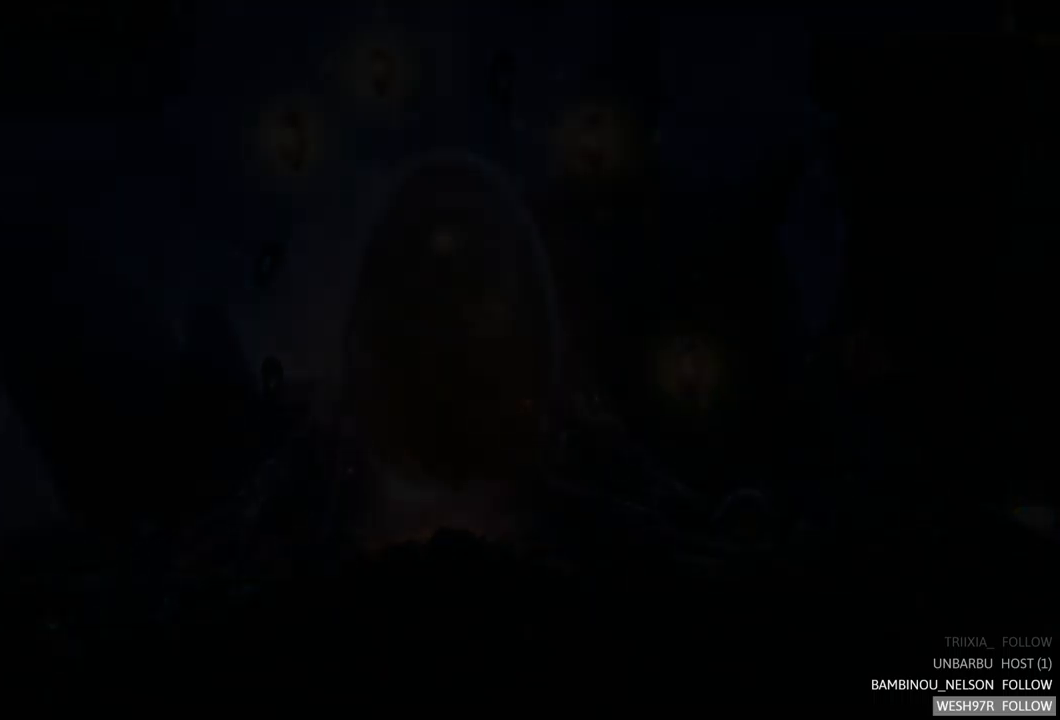
{"buttons": [], "left_stick": "center", "right_stick": "center", "events": []}
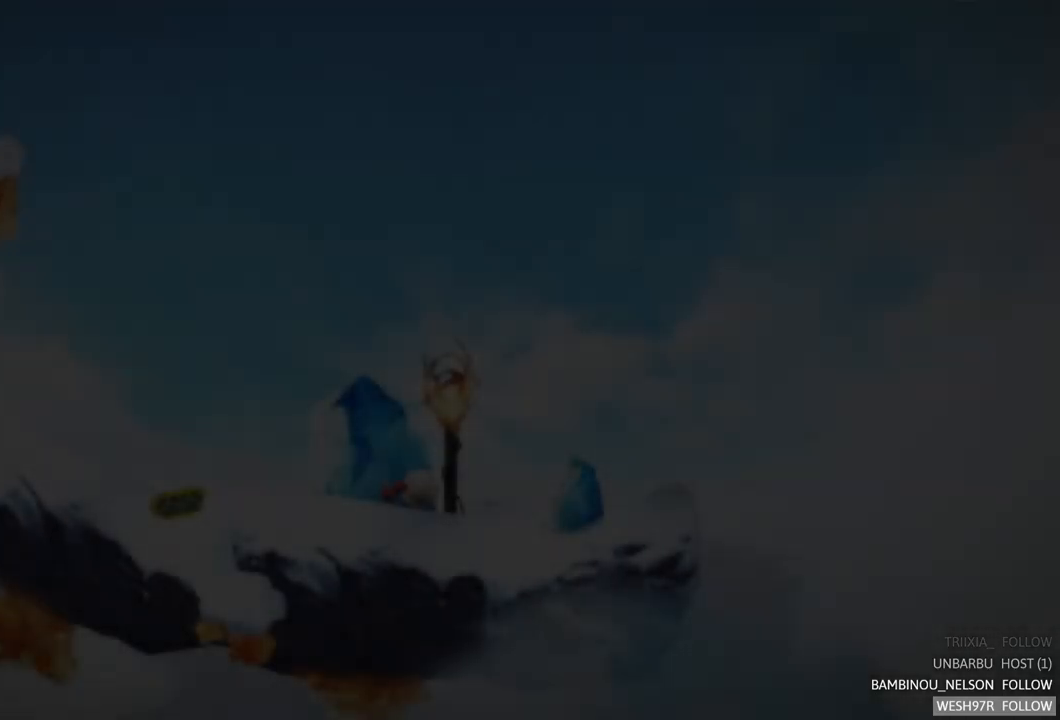
{"buttons": [], "left_stick": "left", "right_stick": "center", "events": [[250, "left_stick", "left"]]}
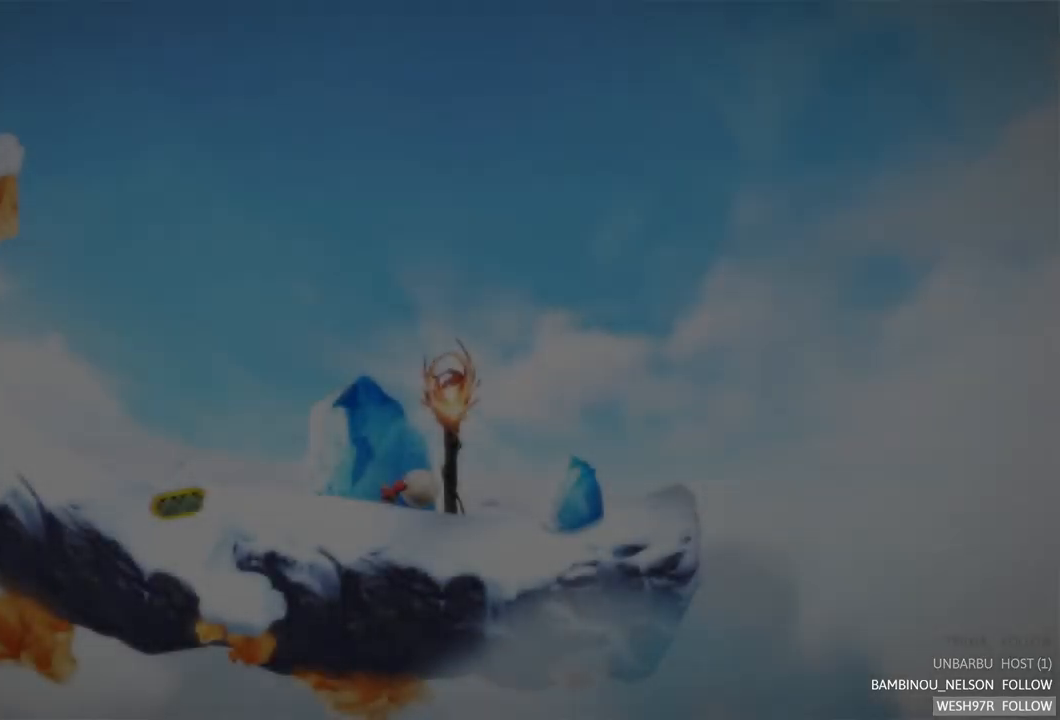
{"buttons": [], "left_stick": "left", "right_stick": "center", "events": []}
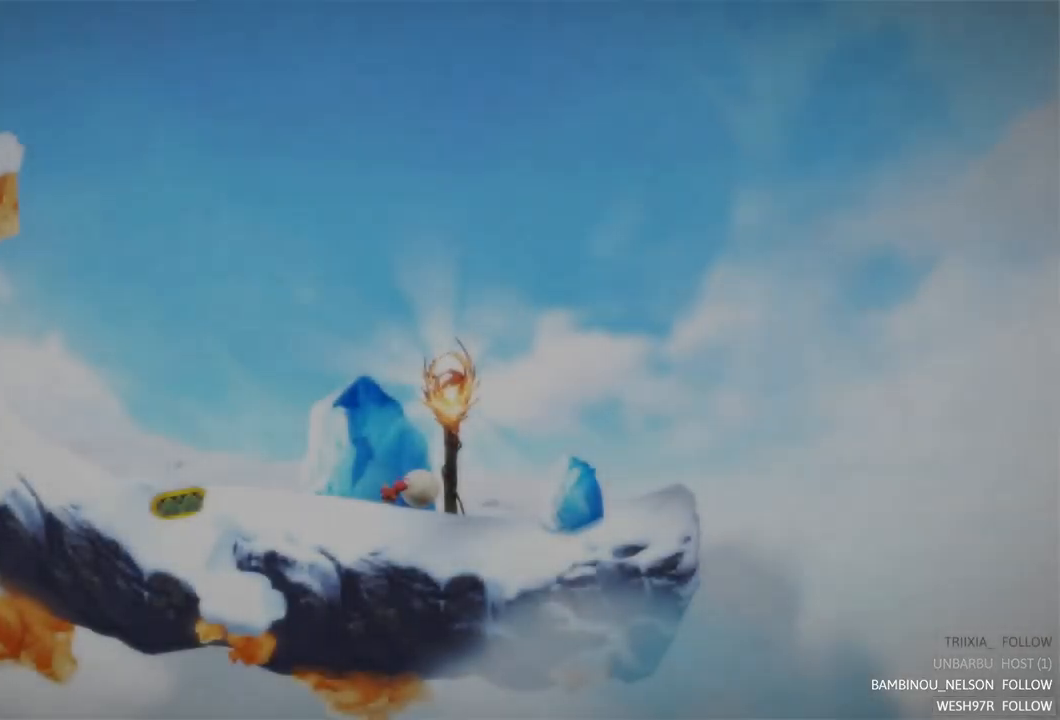
{"buttons": [], "left_stick": "left", "right_stick": "center", "events": []}
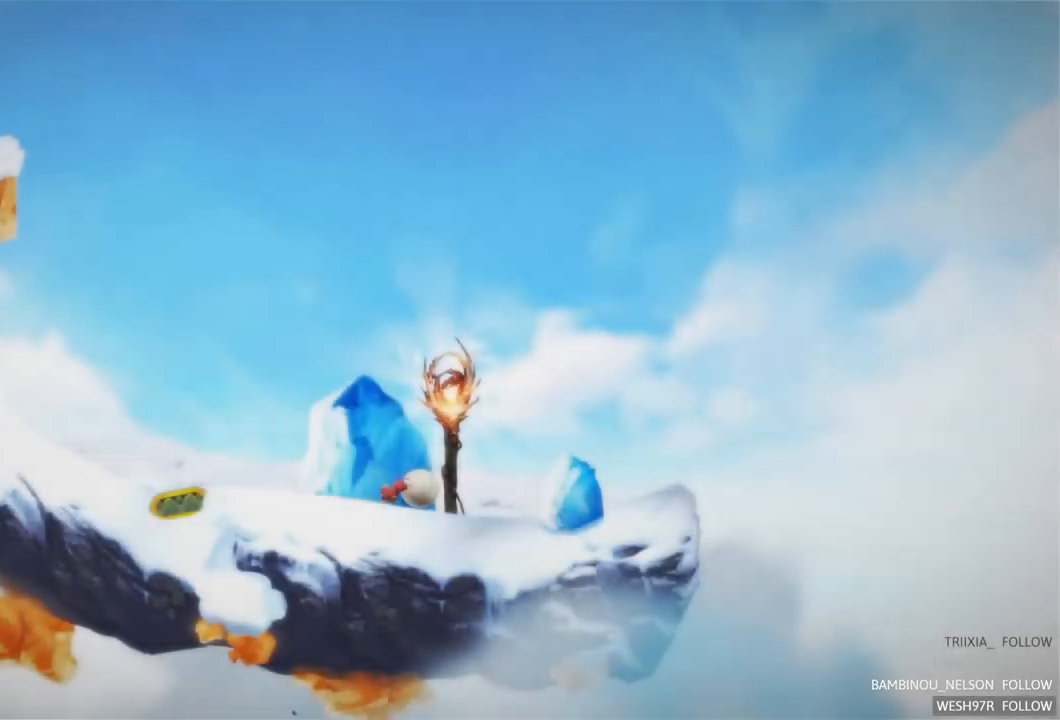
{"buttons": [], "left_stick": "left", "right_stick": "center", "events": [[17, "left_stick", "center"], [284, "left_stick", "left"]]}
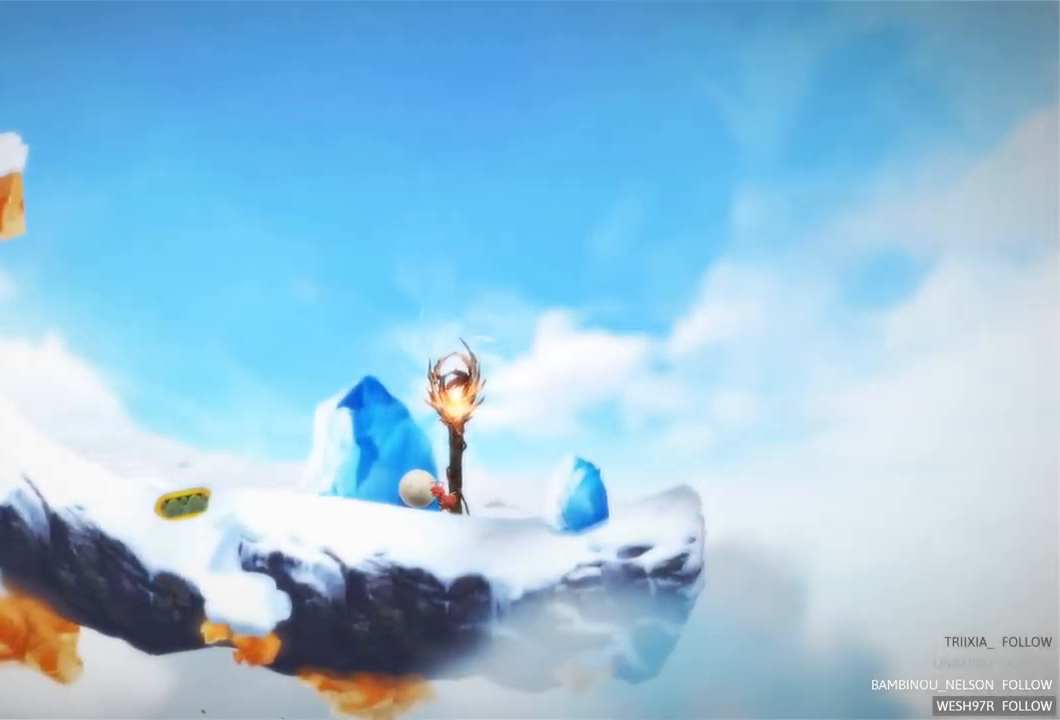
{"buttons": [], "left_stick": "left", "right_stick": "center", "events": []}
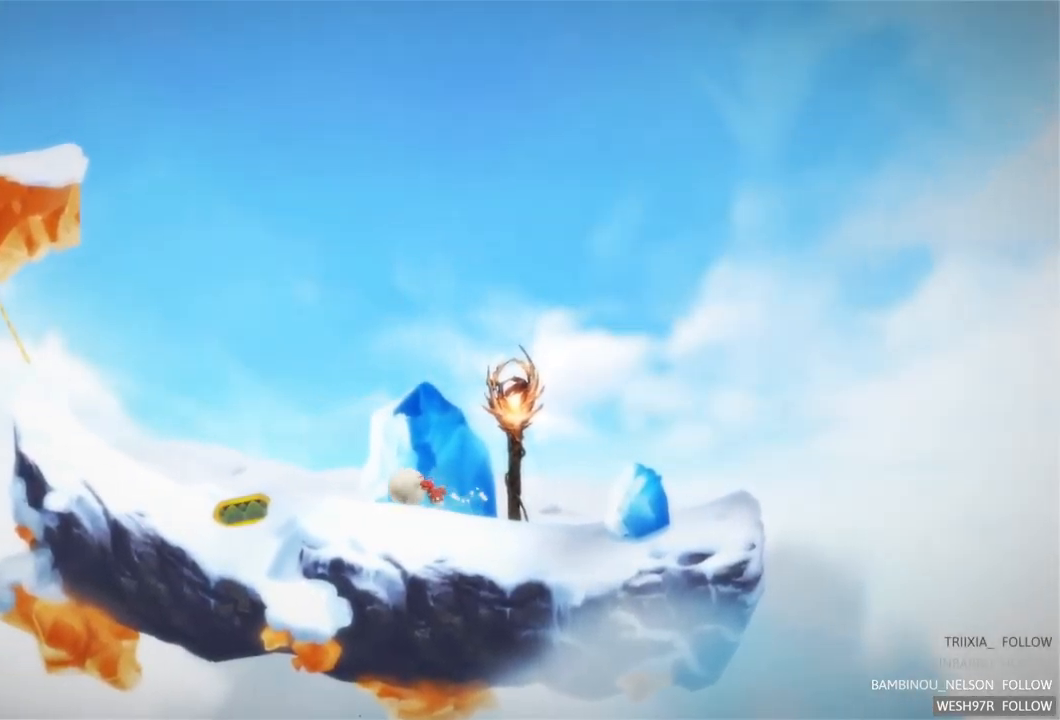
{"buttons": [], "left_stick": "center", "right_stick": "center", "events": [[450, "left_stick", "center"]]}
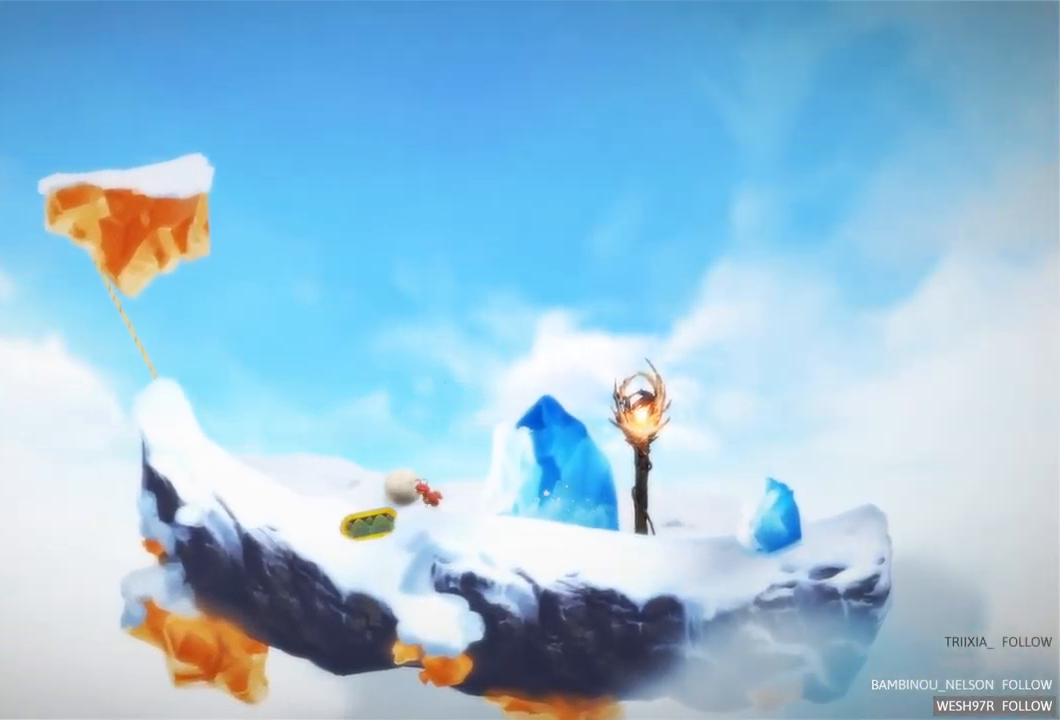
{"buttons": [], "left_stick": "right", "right_stick": "center", "events": [[34, "left_stick", "right"]]}
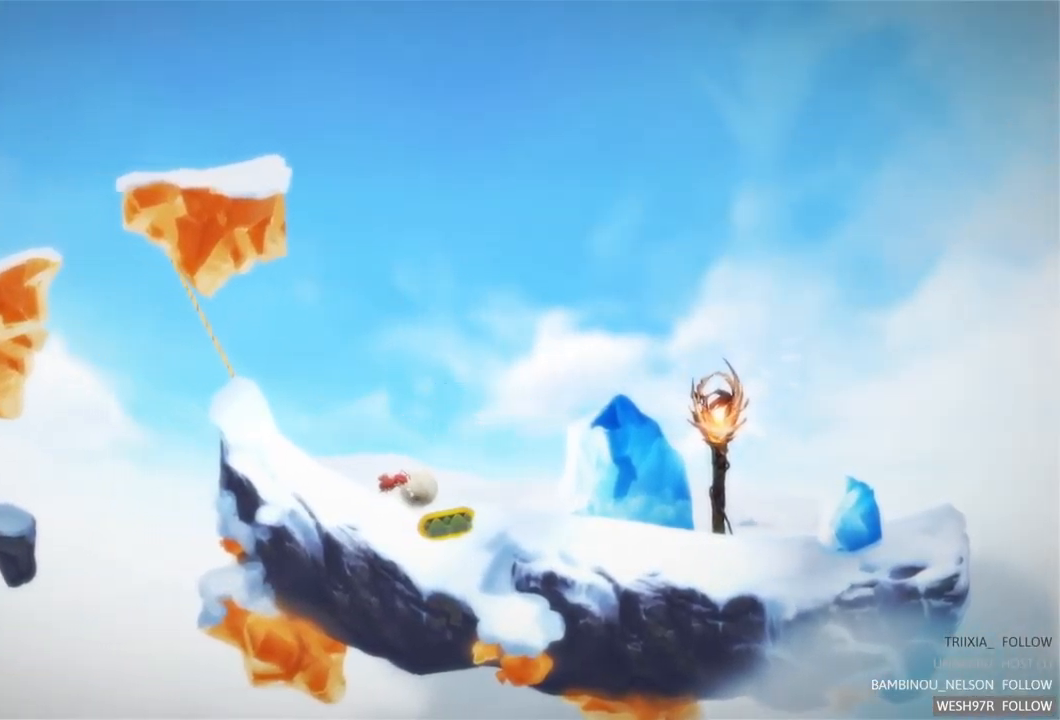
{"buttons": [], "left_stick": "center", "right_stick": "center", "events": [[50, "left_stick", "center"]]}
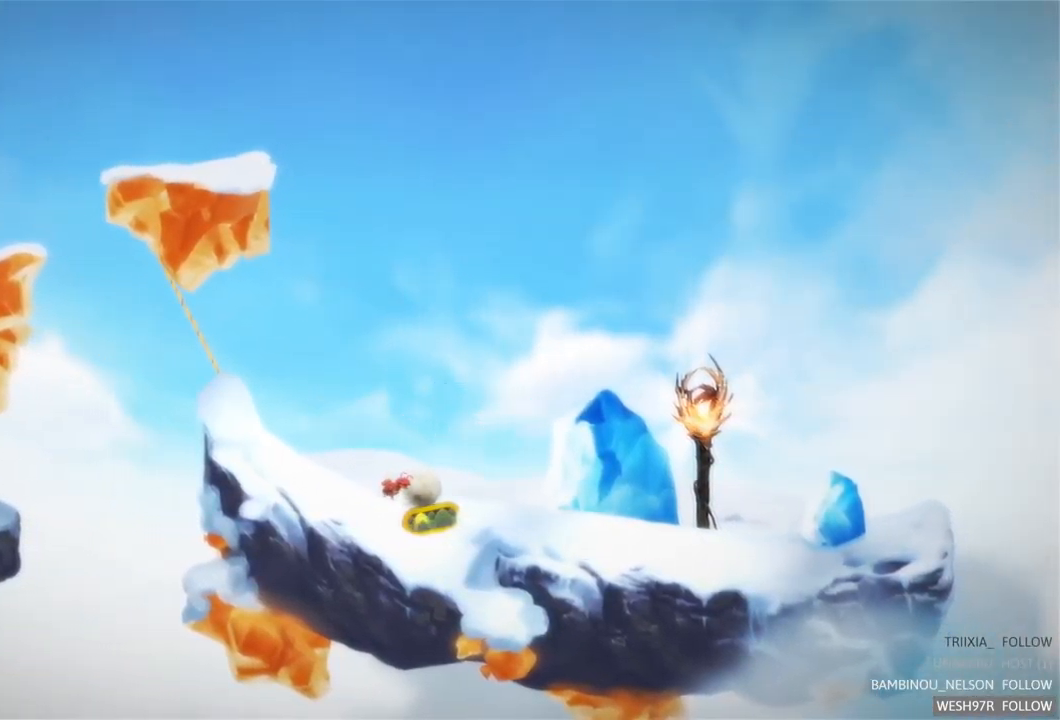
{"buttons": [], "left_stick": "center", "right_stick": "center", "events": [[200, "R2", "down"], [450, "R2", "up"]]}
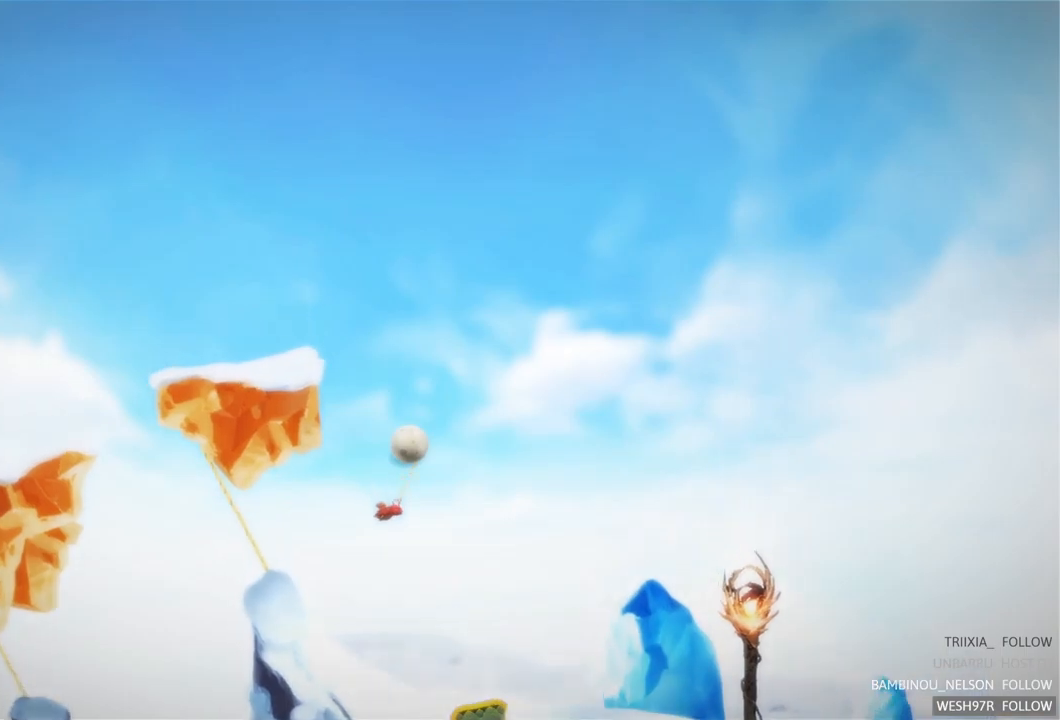
{"buttons": [], "left_stick": "left", "right_stick": "center", "events": [[334, "left_stick", "left"]]}
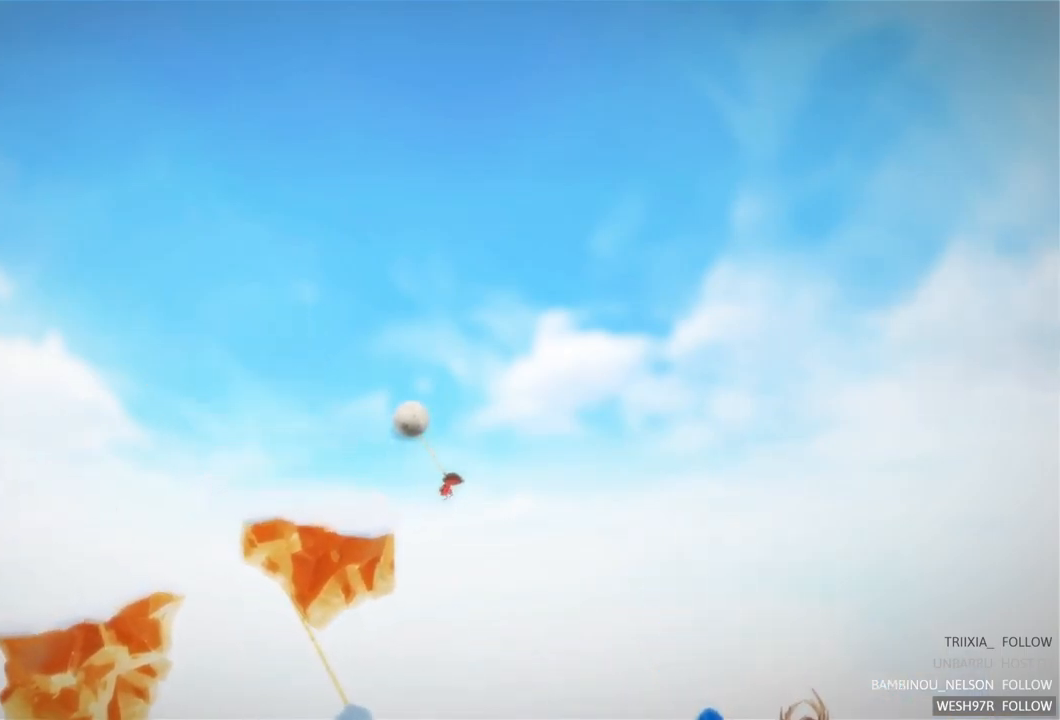
{"buttons": [], "left_stick": "left", "right_stick": "center", "events": []}
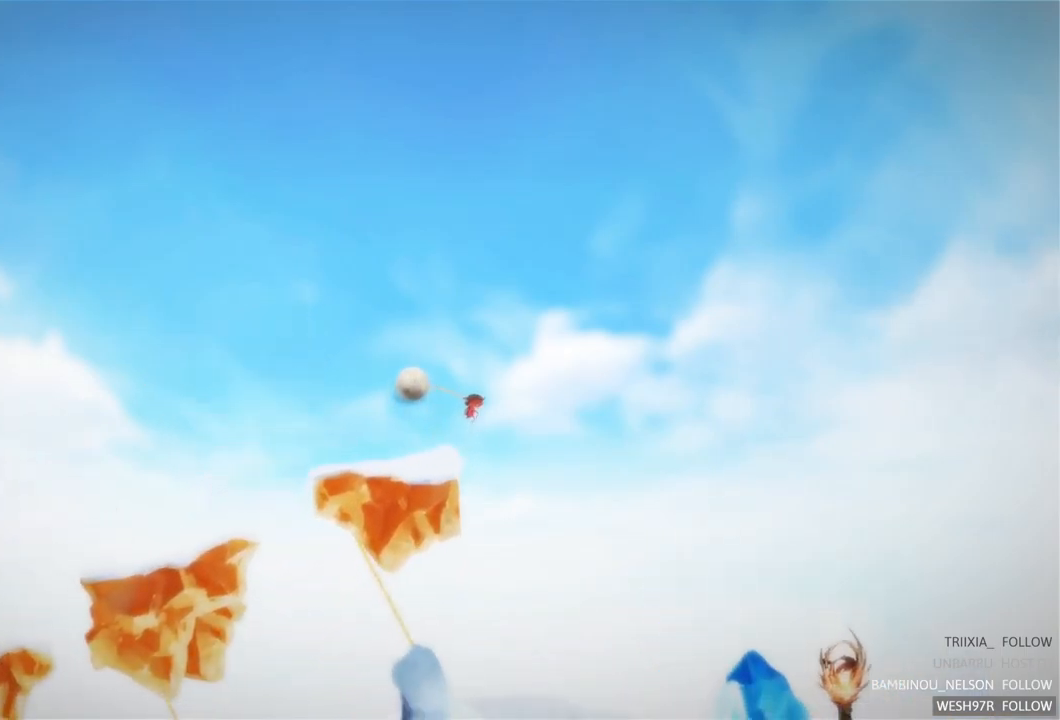
{"buttons": [], "left_stick": "left", "right_stick": "center", "events": [[167, "left_stick", "center"], [484, "left_stick", "left"]]}
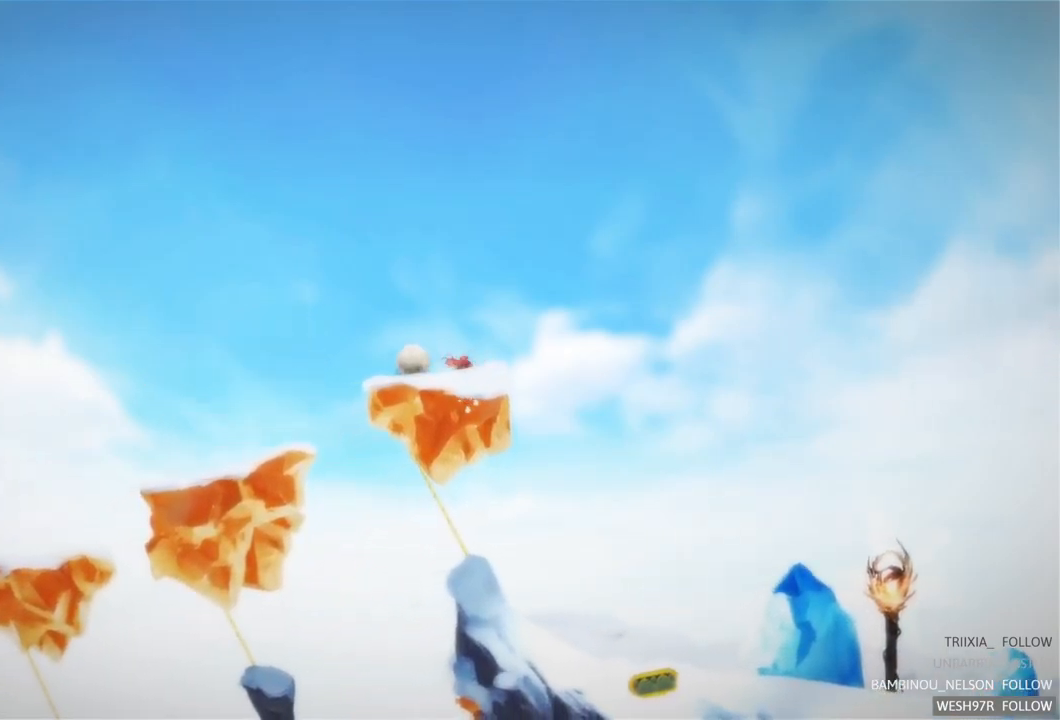
{"buttons": [], "left_stick": "left", "right_stick": "center", "events": []}